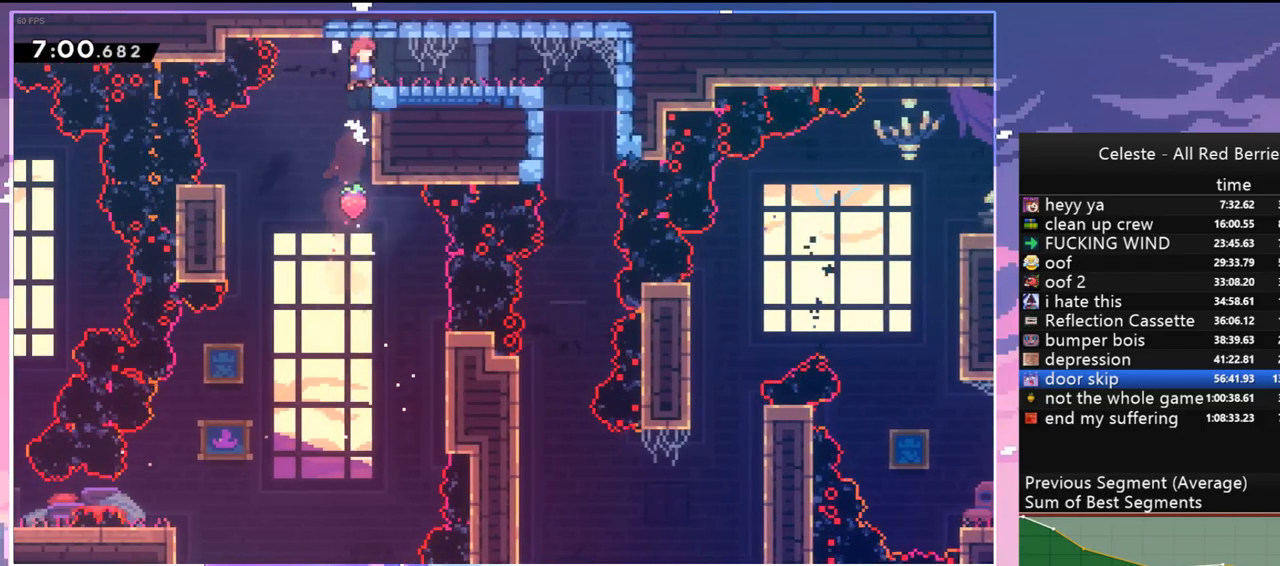
Gameplay with keyboard; each line is a JSON object with the keys held at the frame after it. "events" lists presses ("down") and releases ("up") of "dash", "down", "grab", "jump", "jump2", "left", "menu", "right", "skip" and "up" between this image and that frame as [ms after this image, input, new state], when the widget could be followed in between. No other keys are recorded. Mouse input is not recorded. Key names are as the overlay labels them; some are game actions (e.g. jump) rather than physical keys.
{"keys": ["down"], "events": [[67, "jump", "up"], [217, "dash", "down"], [350, "dash", "up"], [400, "down", "down"], [500, "right", "up"]]}
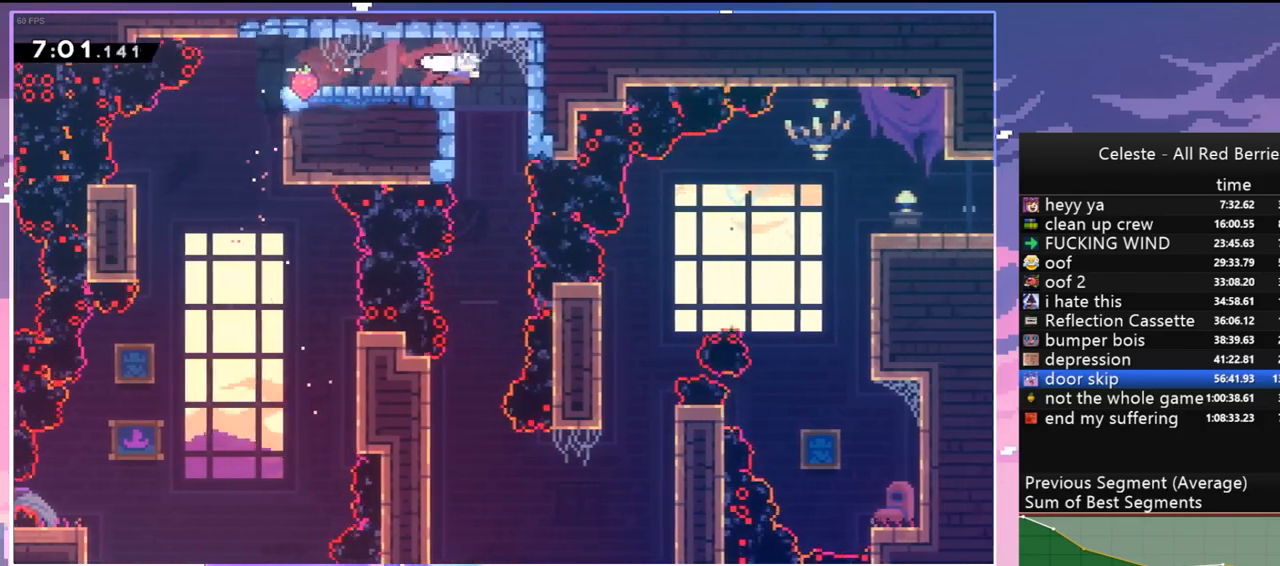
{"keys": ["down"], "events": [[267, "left", "down"], [417, "left", "up"]]}
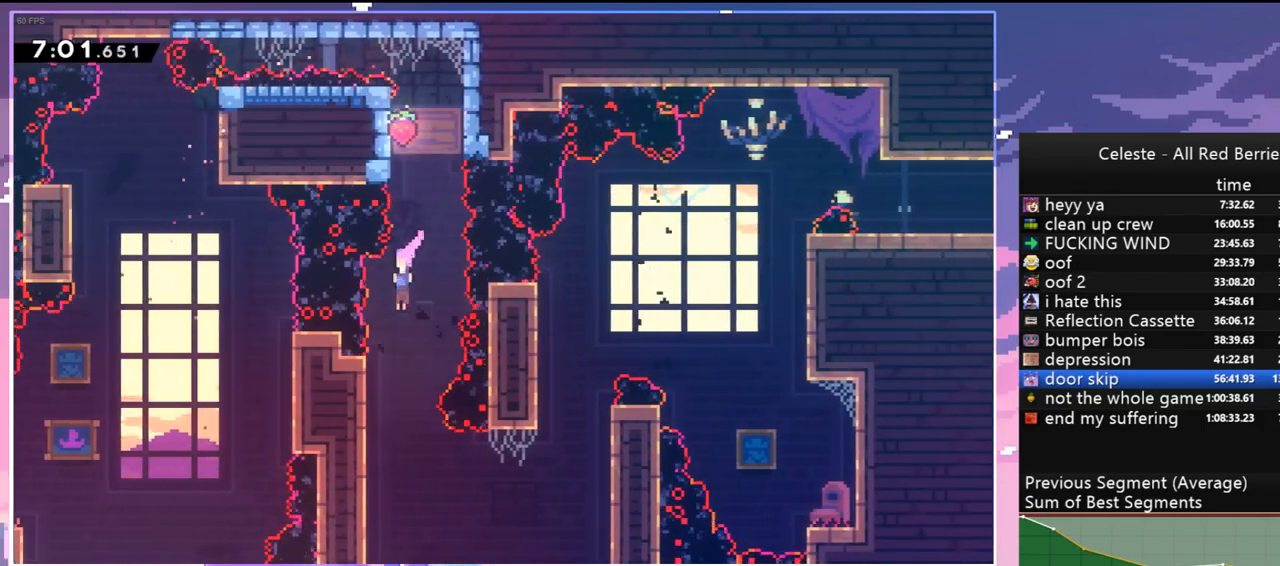
{"keys": ["dash", "grab", "right", "up"], "events": [[150, "right", "down"], [200, "down", "up"], [250, "dash", "down"], [384, "grab", "down"], [434, "up", "down"]]}
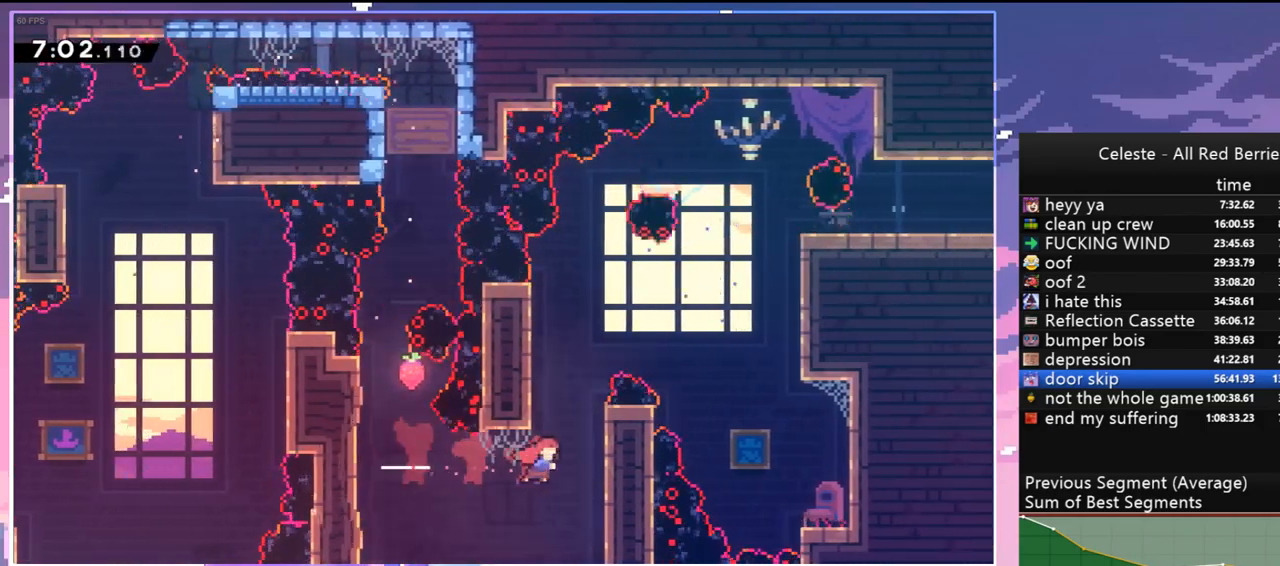
{"keys": ["jump", "right", "up"], "events": [[17, "dash", "up"], [167, "jump", "down"], [450, "grab", "up"]]}
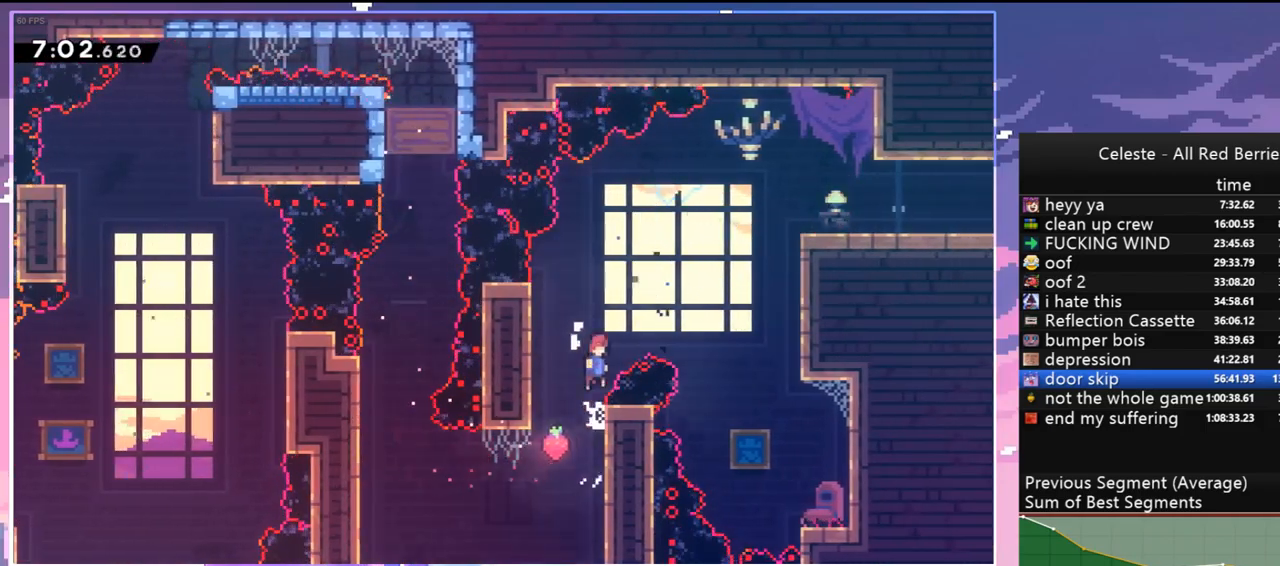
{"keys": ["grab", "right", "up"], "events": [[34, "dash", "down"], [134, "jump", "up"], [234, "grab", "down"], [367, "dash", "up"]]}
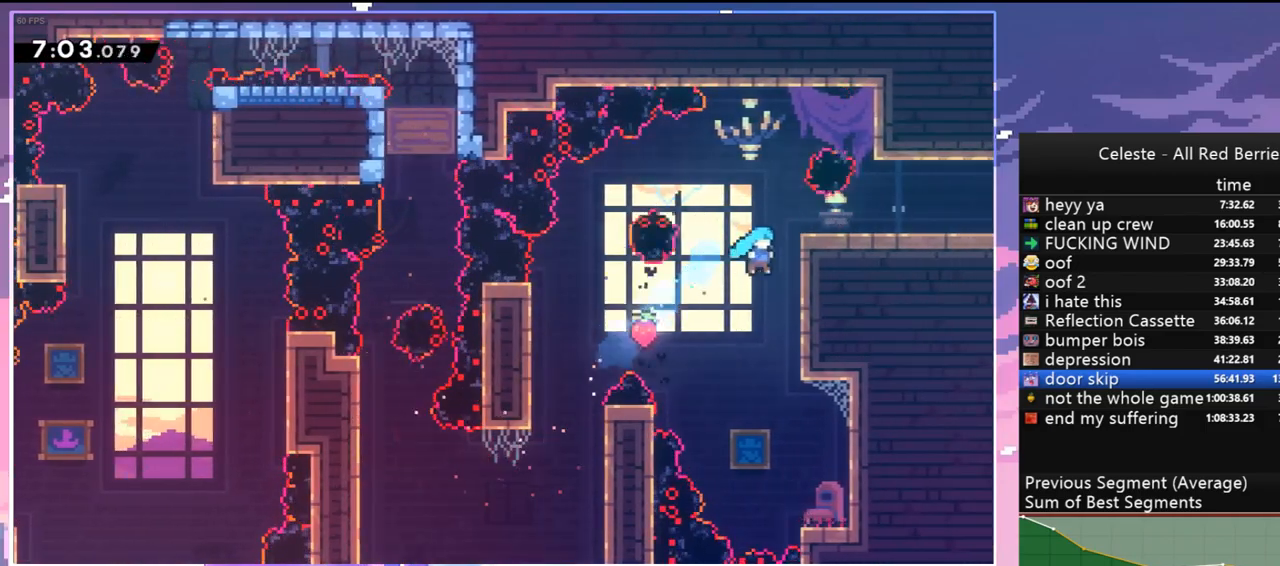
{"keys": ["grab"], "events": [[100, "right", "up"], [384, "up", "up"]]}
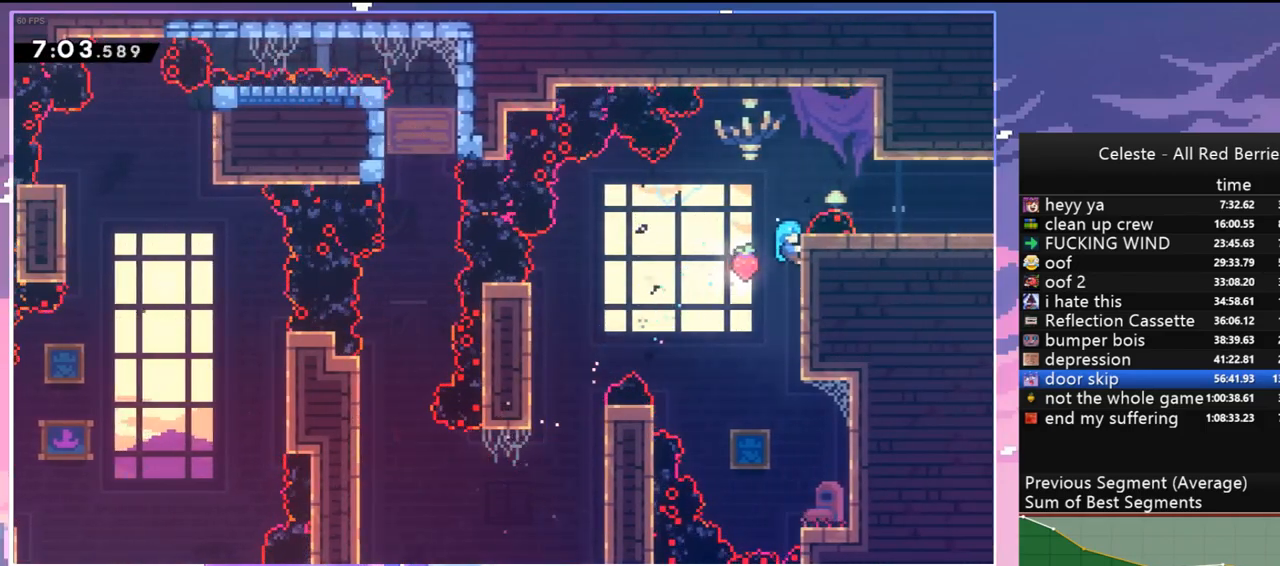
{"keys": ["grab", "up"], "events": [[300, "up", "down"]]}
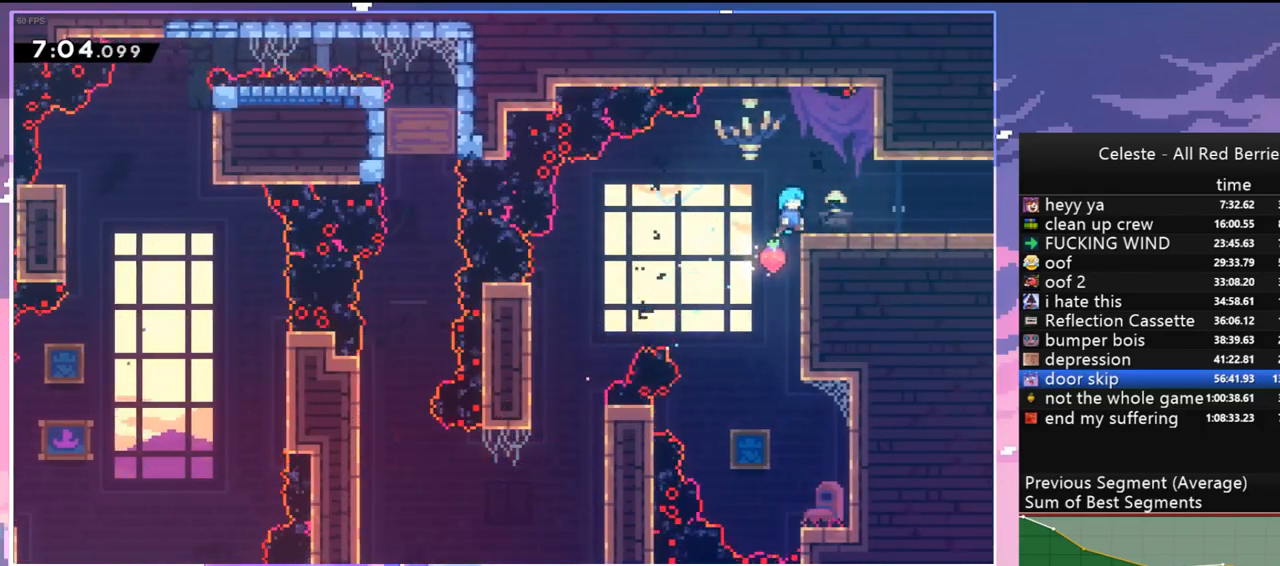
{"keys": ["right"], "events": [[34, "right", "down"], [84, "grab", "up"], [84, "up", "up"], [267, "dash", "down"], [367, "dash", "up"]]}
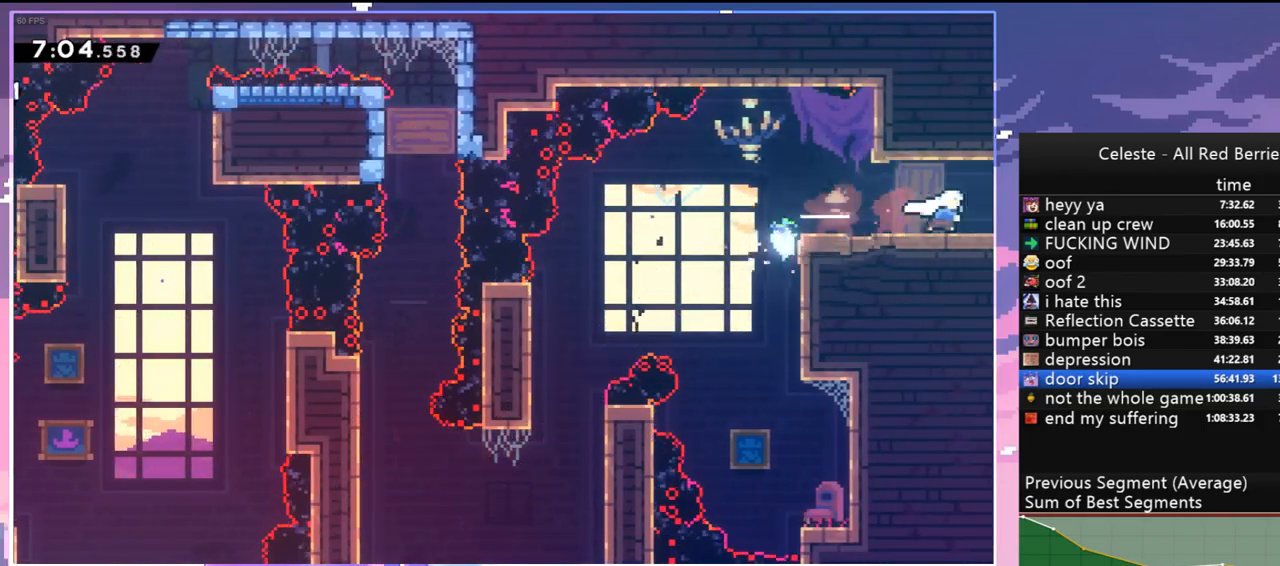
{"keys": [], "events": [[484, "right", "up"]]}
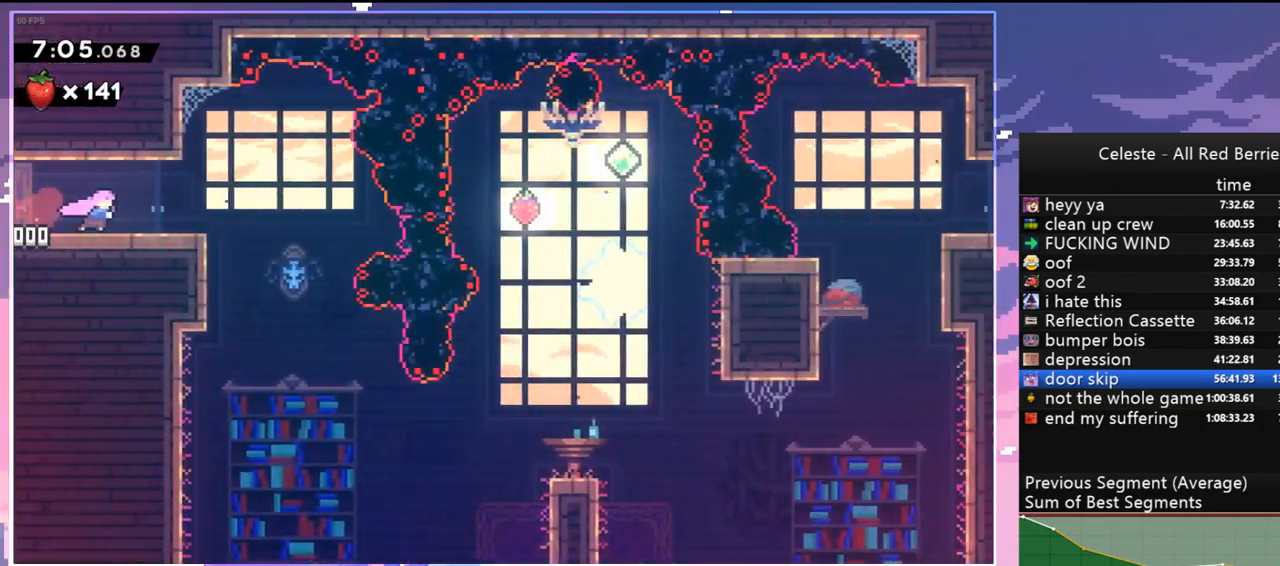
{"keys": ["right"], "events": [[267, "dash", "down"], [267, "right", "down"], [400, "dash", "up"]]}
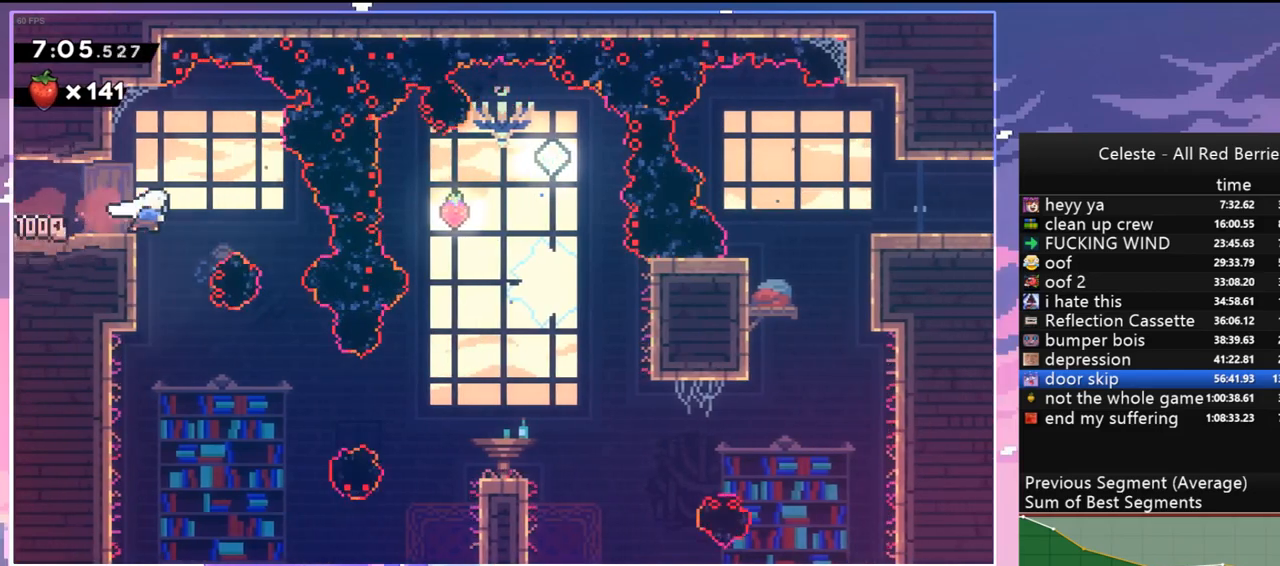
{"keys": ["dash", "right"], "events": [[234, "right", "up"], [367, "right", "down"], [500, "dash", "down"]]}
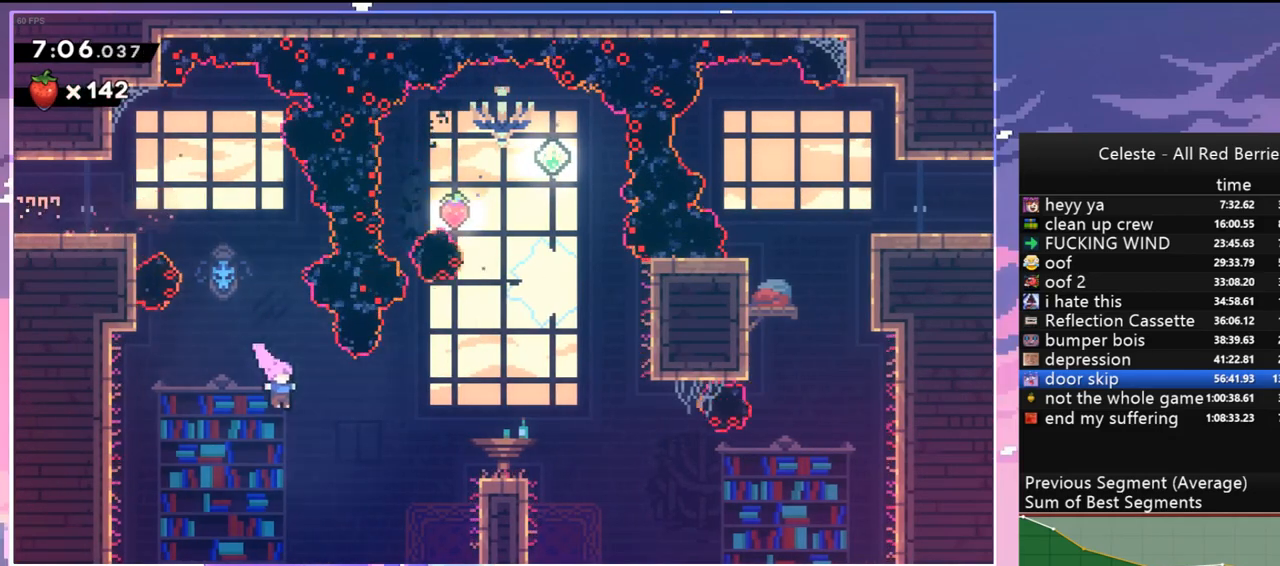
{"keys": ["up"], "events": [[150, "dash", "up"], [284, "up", "down"], [334, "dash", "down"], [334, "right", "up"], [484, "dash", "up"]]}
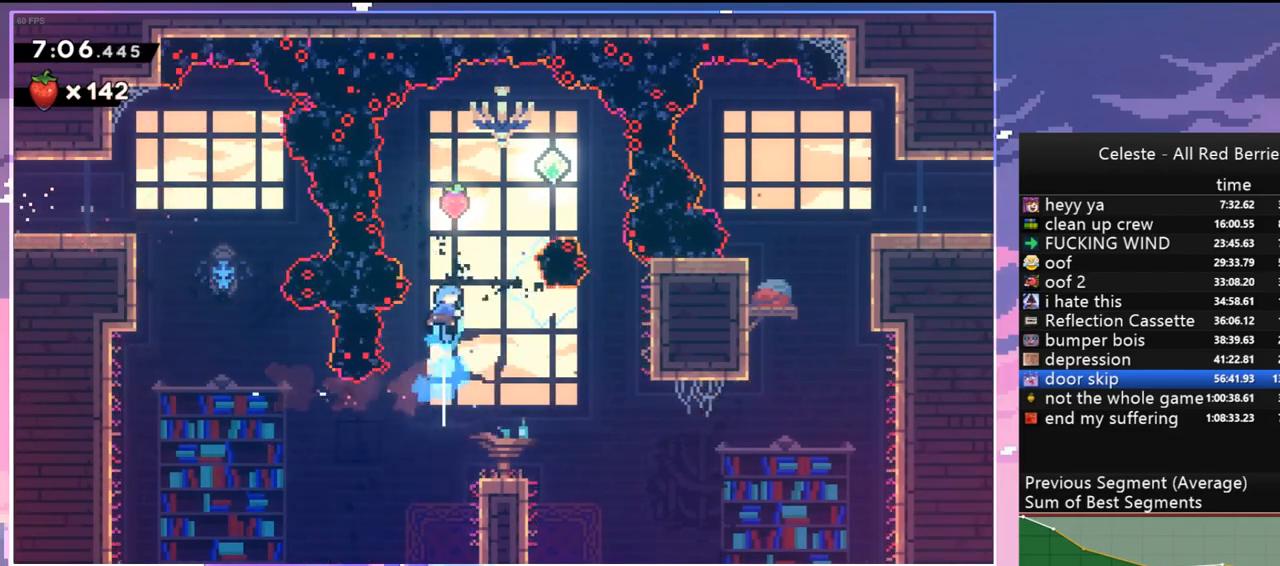
{"keys": [], "events": [[217, "right", "down"], [350, "right", "up"], [350, "up", "up"]]}
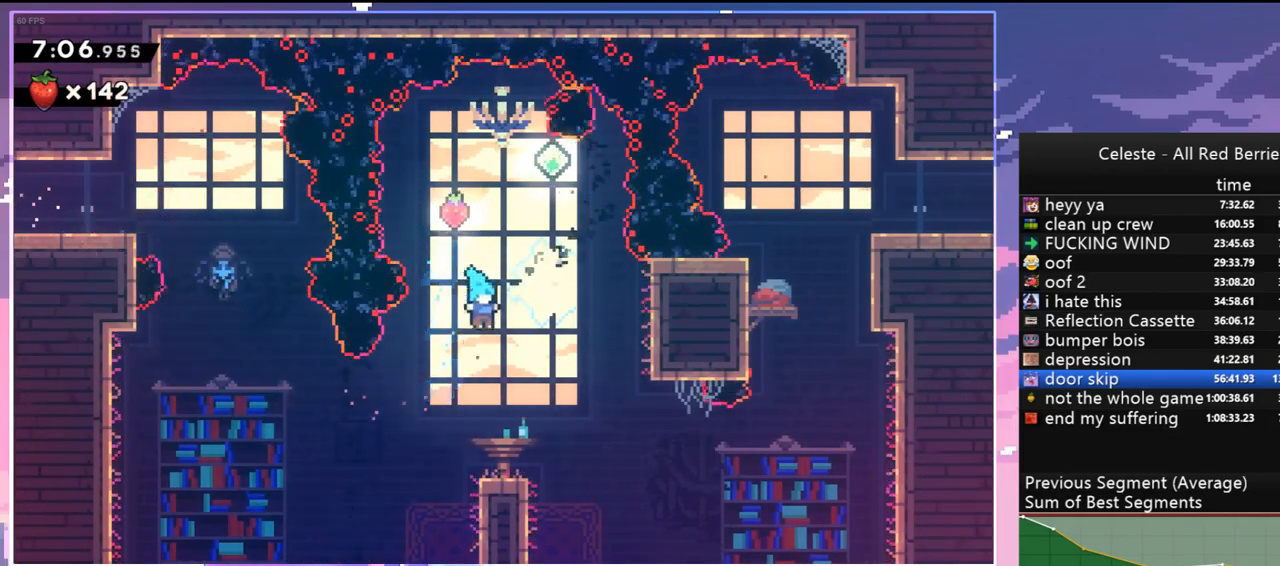
{"keys": ["dash", "down", "jump", "right"], "events": [[284, "down", "down"], [317, "dash", "down"], [317, "right", "down"], [467, "jump", "down"]]}
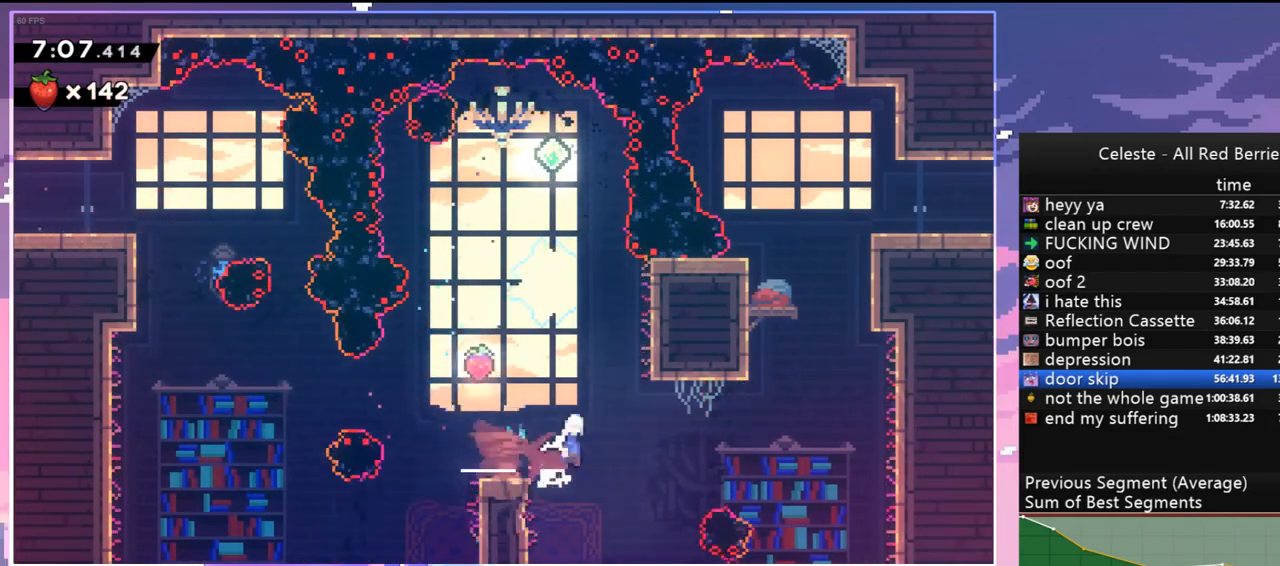
{"keys": ["dash", "grab", "right", "up"], "events": [[17, "down", "up"], [50, "dash", "up"], [200, "up", "down"], [250, "right", "up"], [284, "dash", "down"], [284, "jump", "up"], [484, "grab", "down"], [484, "right", "down"]]}
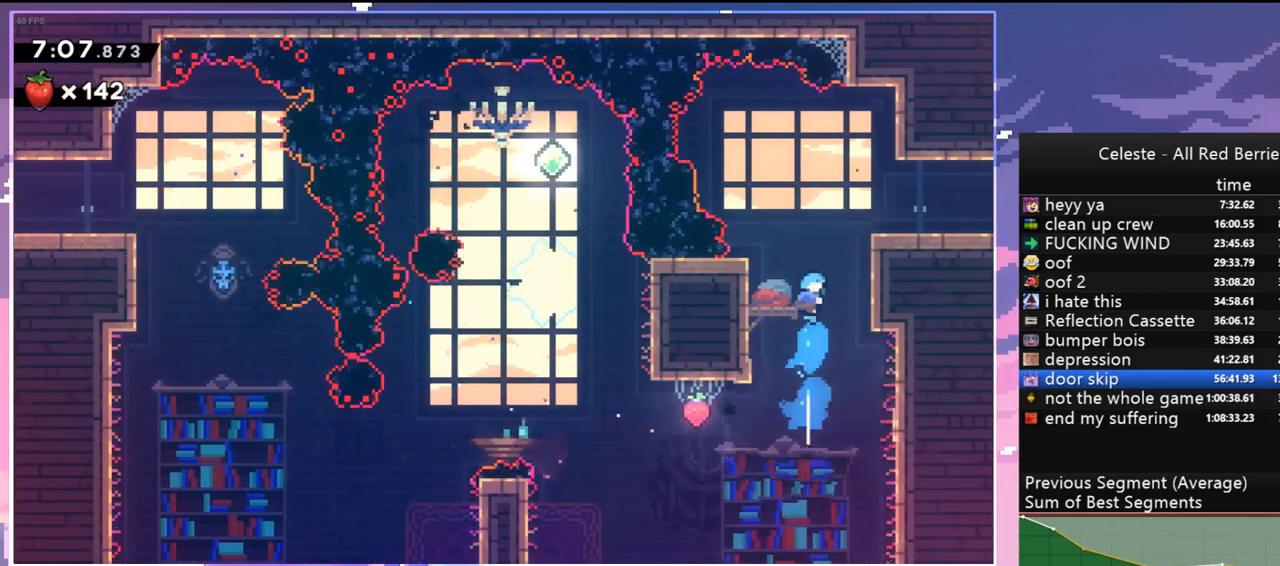
{"keys": ["right"], "events": [[17, "dash", "up"], [267, "jump", "down"], [400, "grab", "up"], [400, "jump", "up"], [450, "up", "up"]]}
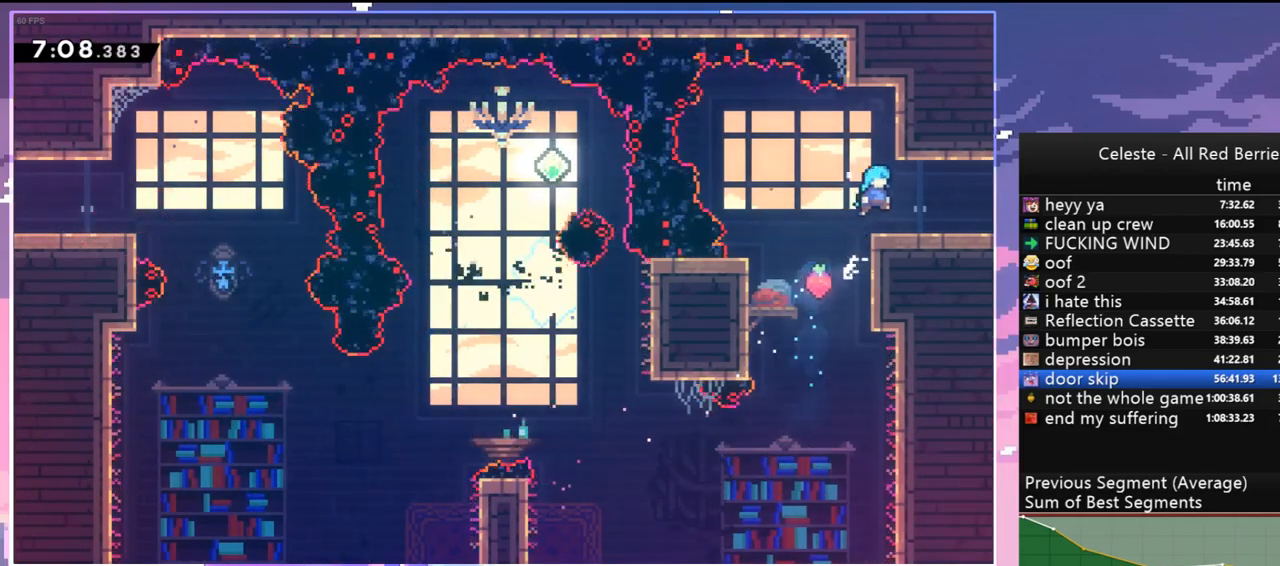
{"keys": ["jump", "right"], "events": [[34, "right", "up"], [317, "dash", "down"], [367, "jump", "down"], [367, "right", "down"], [467, "dash", "up"]]}
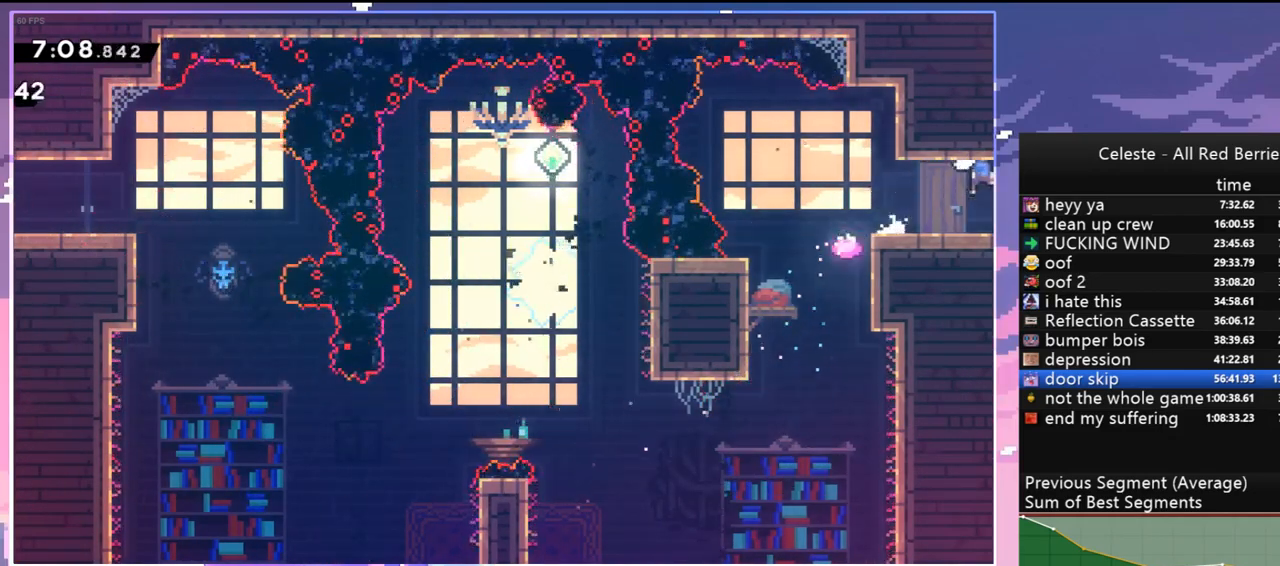
{"keys": ["down", "right"], "events": [[17, "down", "down"], [17, "jump", "up"]]}
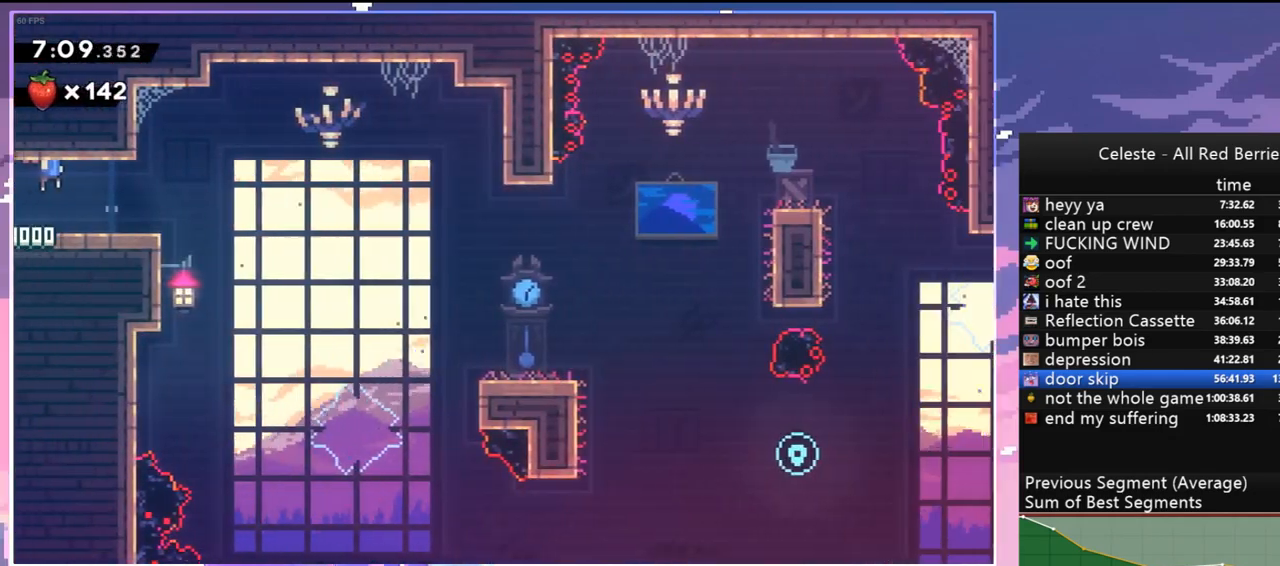
{"keys": ["dash", "down", "right"], "events": [[167, "dash", "down"], [400, "dash", "up"], [400, "jump", "down"], [500, "dash", "down"], [500, "jump", "up"]]}
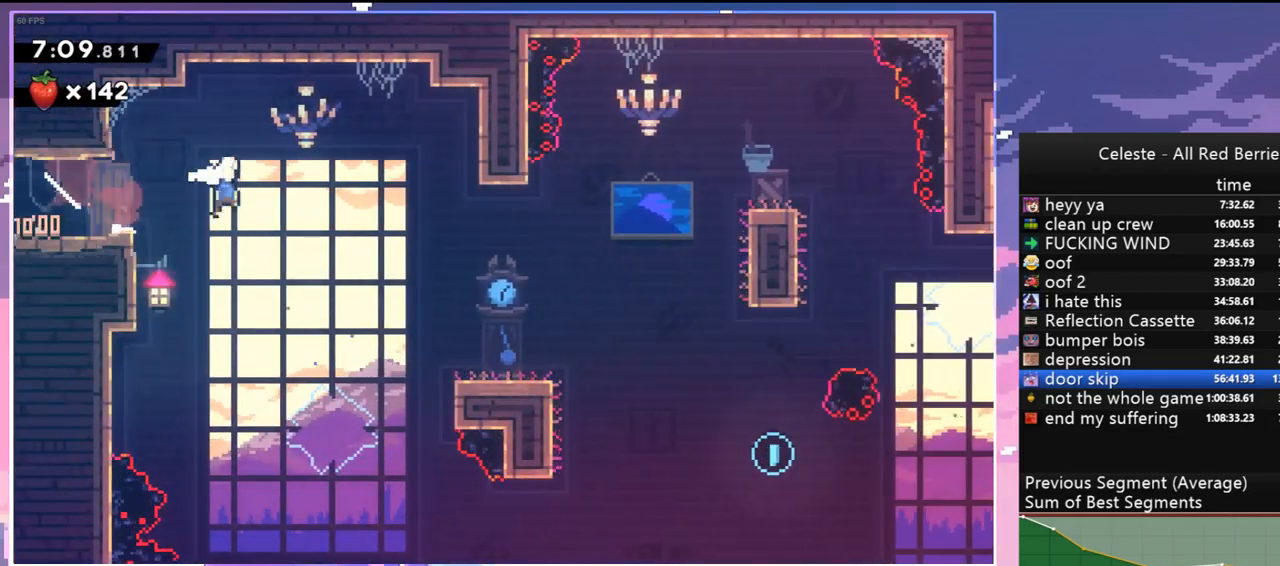
{"keys": ["dash", "down", "right"], "events": [[184, "dash", "up"], [417, "jump", "down"], [500, "dash", "down"], [500, "jump", "up"]]}
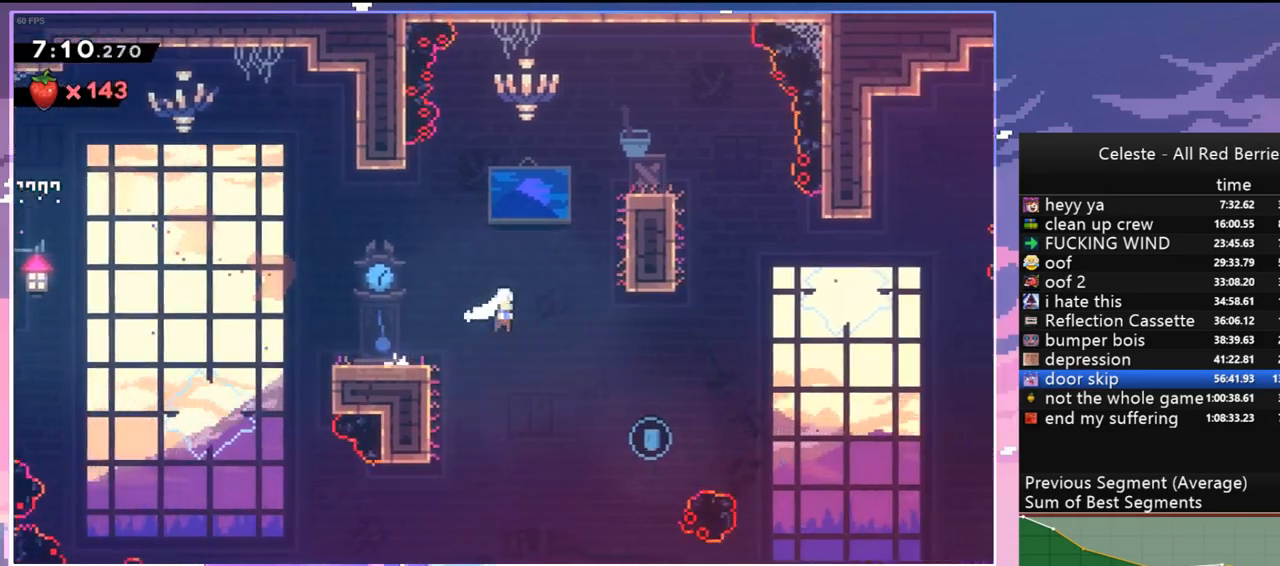
{"keys": ["dash", "right"], "events": [[100, "dash", "up"], [384, "down", "up"], [484, "dash", "down"]]}
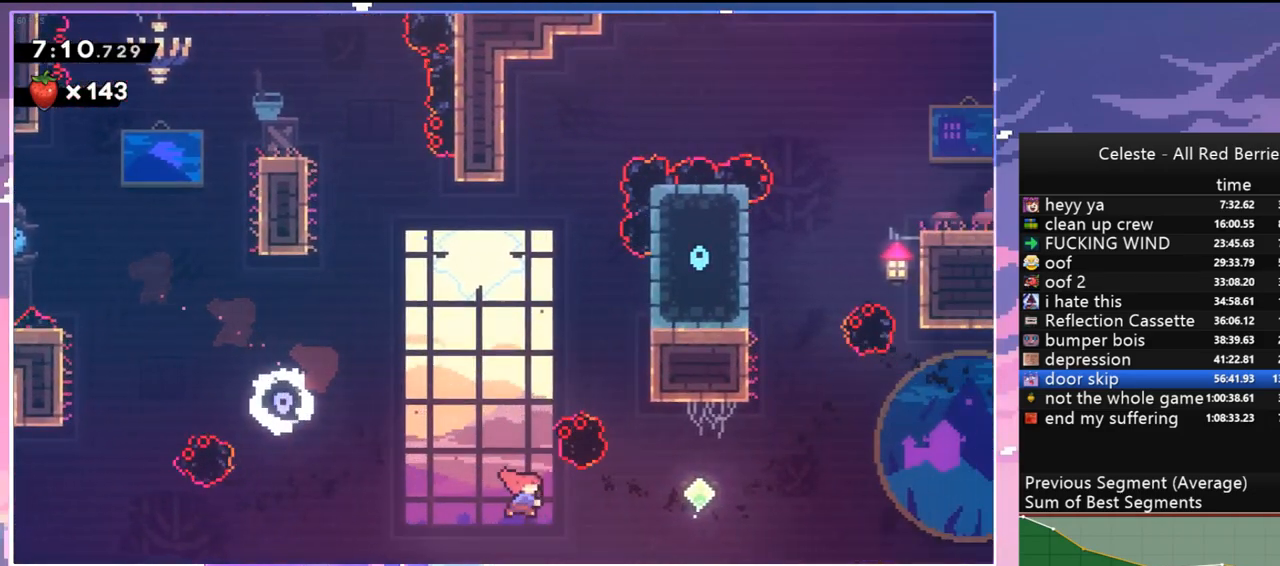
{"keys": ["right", "up"], "events": [[117, "dash", "up"], [217, "up", "down"], [300, "dash", "down"], [484, "dash", "up"]]}
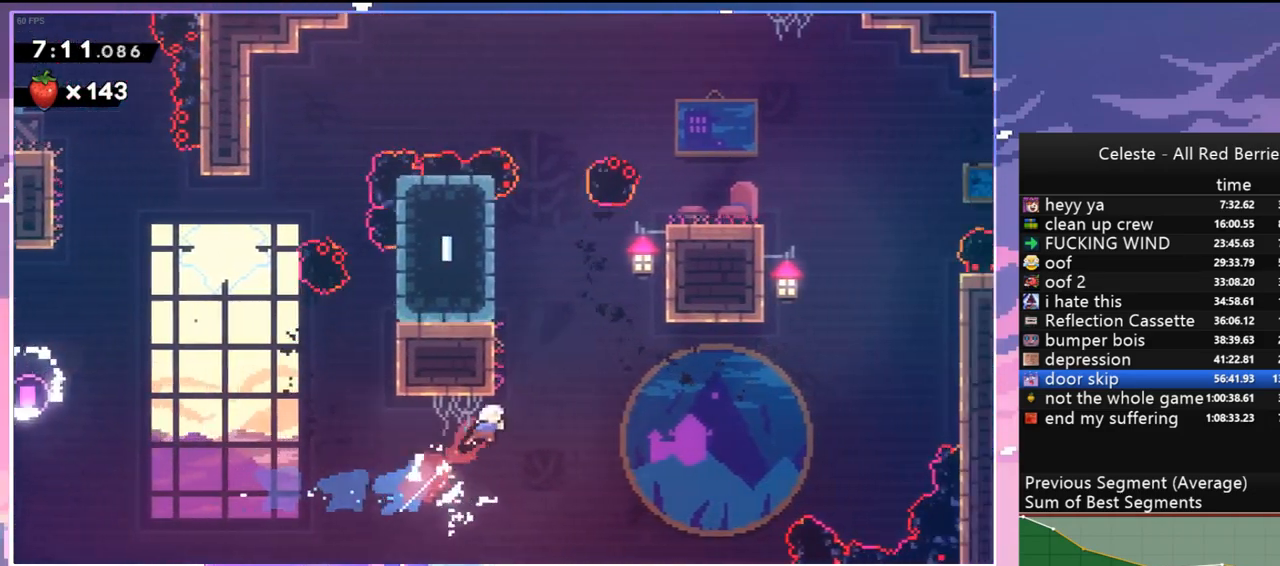
{"keys": ["grab", "jump", "right", "up"], "events": [[134, "dash", "down"], [317, "grab", "down"], [417, "dash", "up"], [417, "jump", "down"]]}
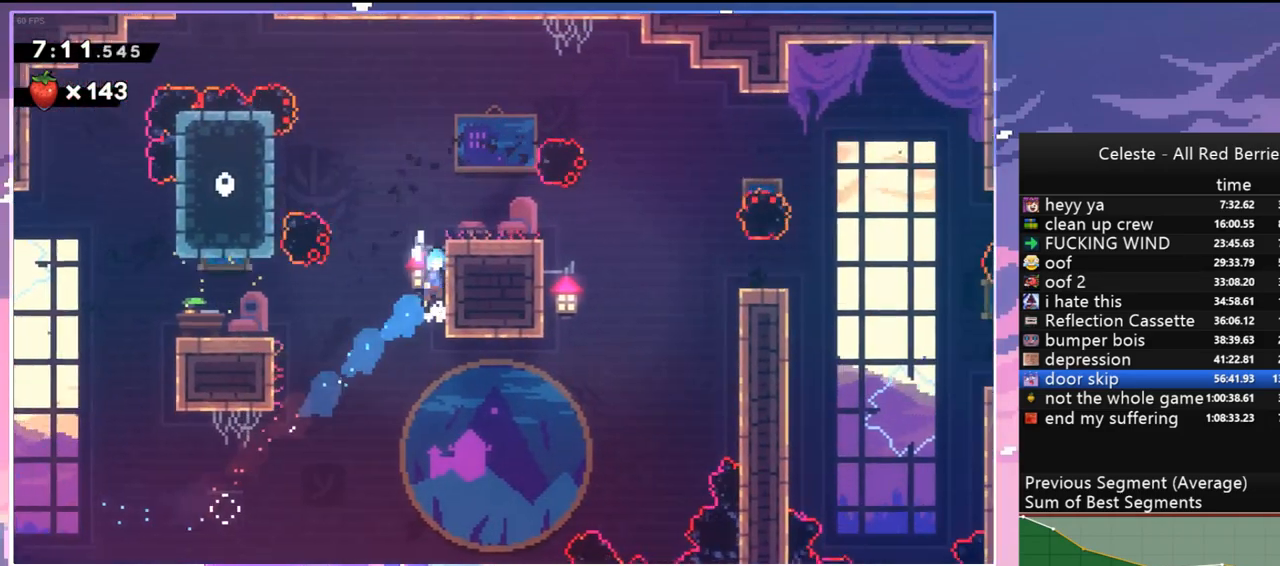
{"keys": ["dash", "down", "right"], "events": [[50, "jump2", "down"], [100, "jump", "up"], [200, "jump", "down"], [200, "jump2", "up"], [250, "grab", "up"], [250, "jump", "up"], [250, "up", "up"], [384, "down", "down"], [434, "dash", "down"]]}
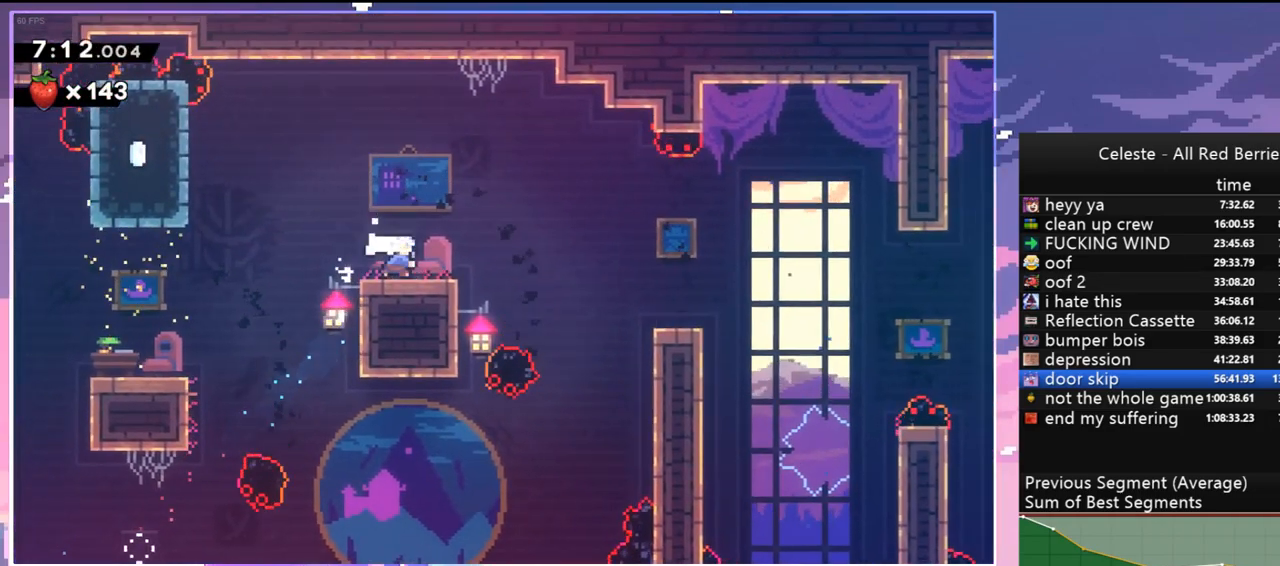
{"keys": ["dash", "down", "right"], "events": [[117, "jump", "down"], [217, "dash", "up"], [267, "jump", "up"], [300, "dash", "down"]]}
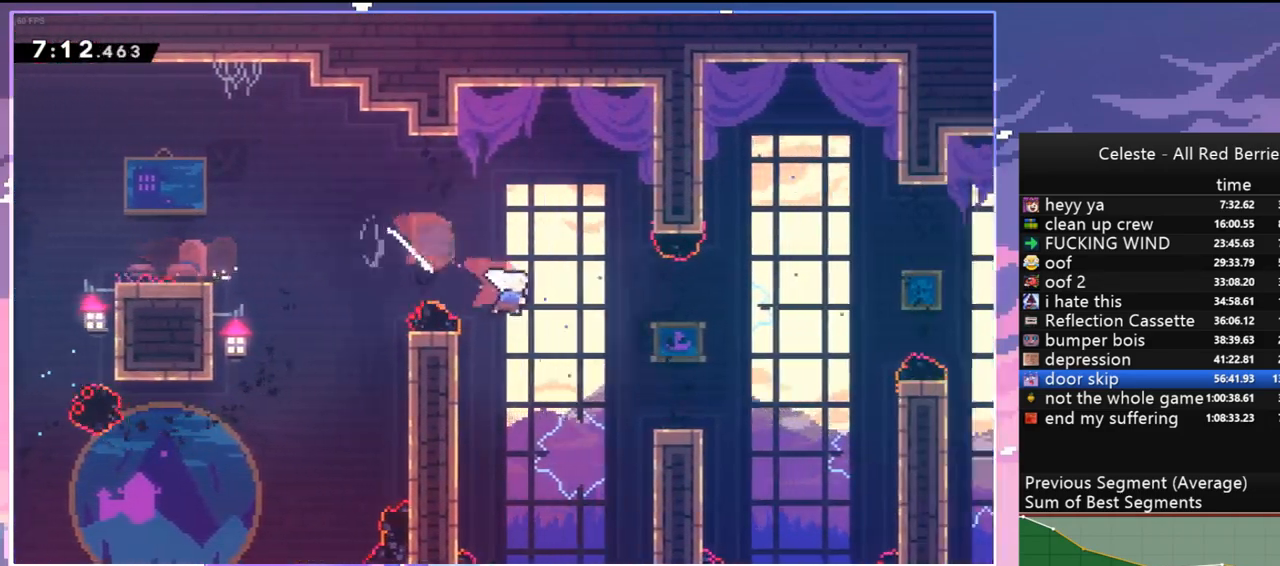
{"keys": ["dash", "right"], "events": [[34, "dash", "up"], [134, "down", "up"], [234, "jump", "down"], [367, "dash", "down"], [417, "jump", "up"]]}
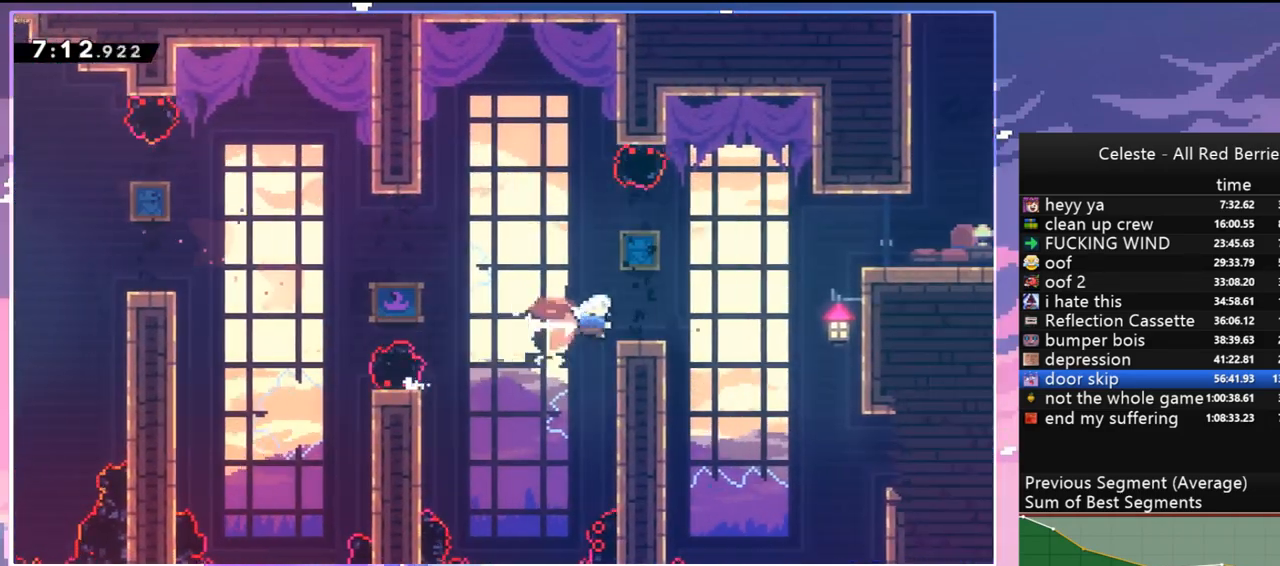
{"keys": ["dash", "right", "up"], "events": [[100, "jump", "down"], [150, "dash", "up"], [334, "dash", "down"], [334, "jump", "up"], [384, "up", "down"]]}
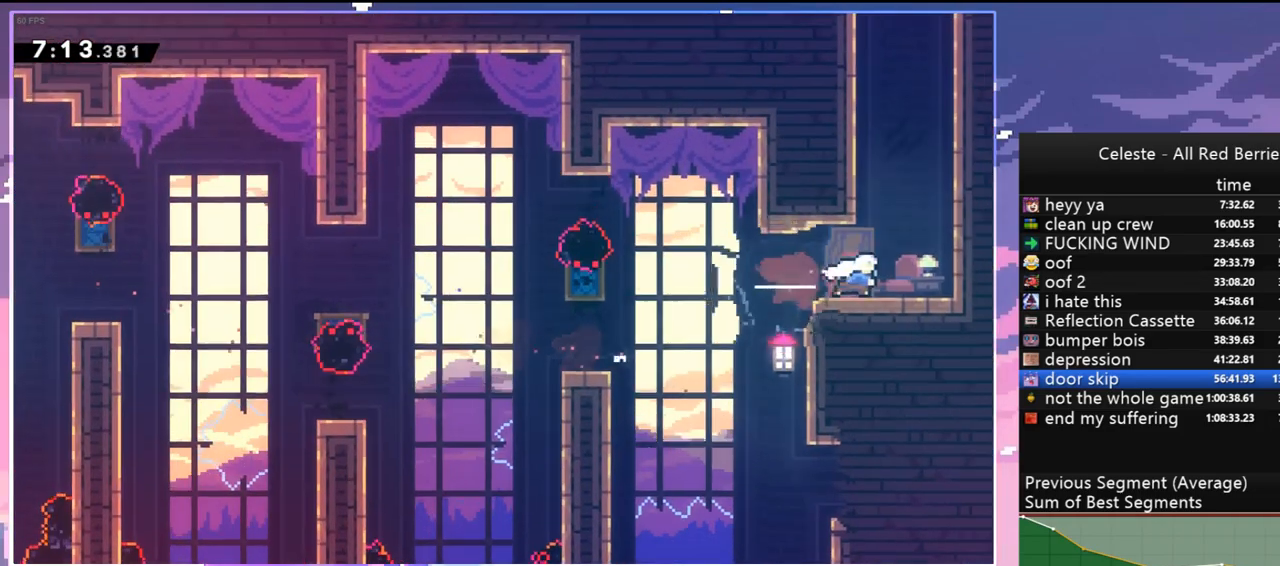
{"keys": ["up"], "events": [[67, "dash", "up"], [117, "jump", "down"], [217, "dash", "down"], [250, "jump", "up"], [350, "right", "up"], [400, "dash", "up"]]}
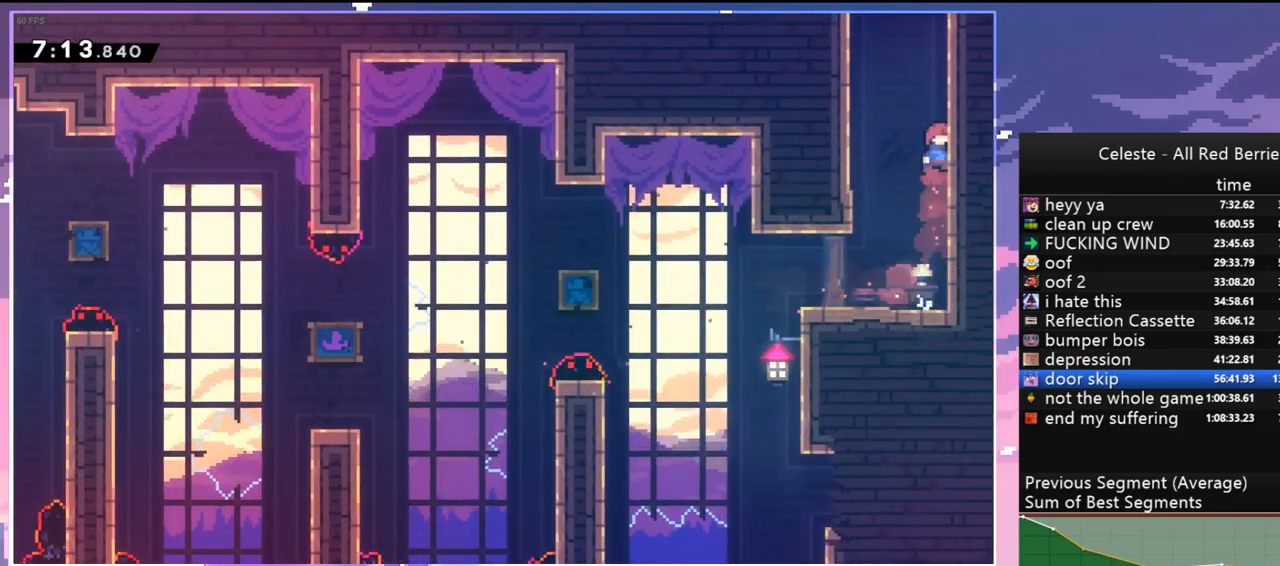
{"keys": ["grab", "jump", "left", "up"], "events": [[34, "jump", "down"], [184, "up", "up"], [317, "left", "down"], [367, "jump", "up"], [417, "jump", "down"], [417, "up", "down"], [467, "grab", "down"]]}
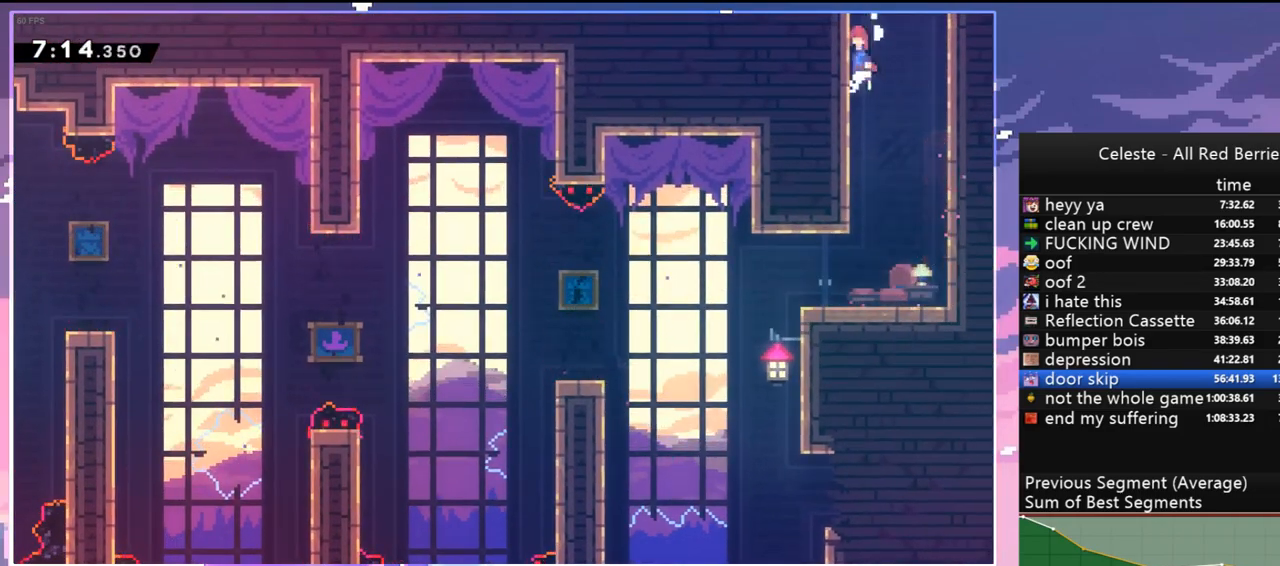
{"keys": ["grab", "jump", "left", "up"], "events": [[100, "jump", "up"], [200, "jump", "down"]]}